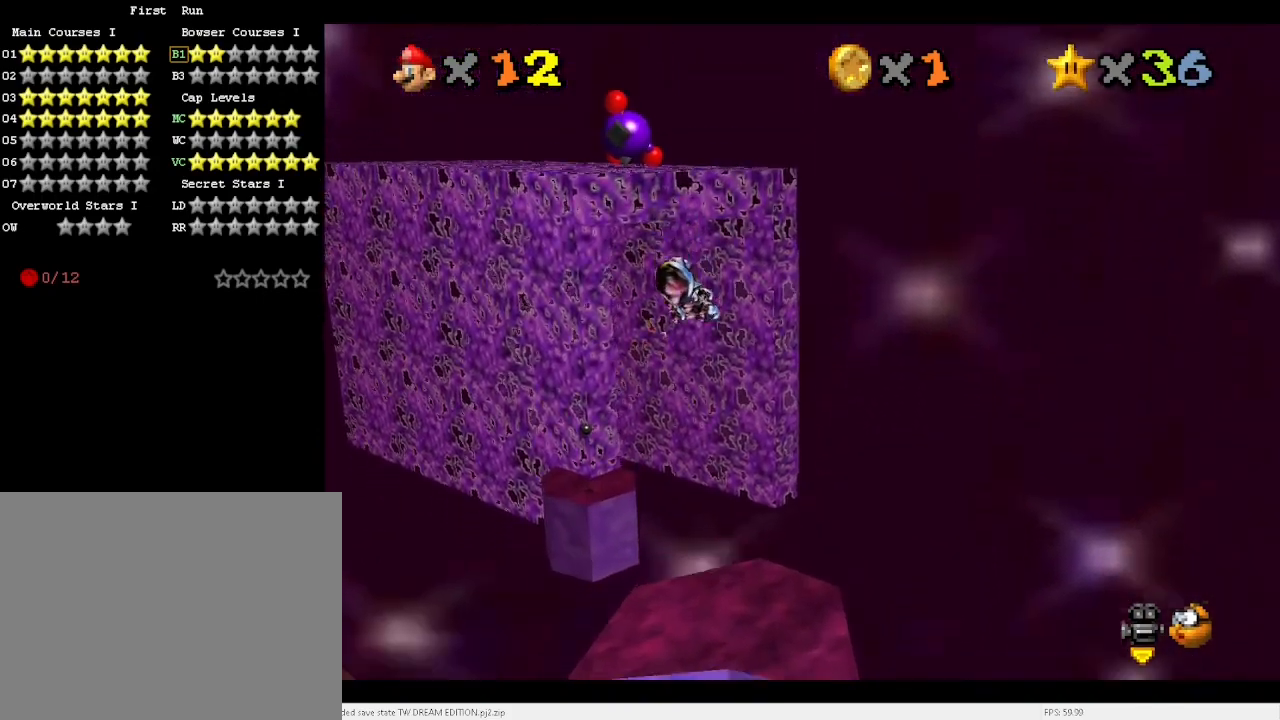
Gameplay with keyboard; each line is a JSON object with the keys held at the frame after it. "events" lists presses ("down") and releases ("up") of "a", "c", "d", "down", "e", "left", "r", "return", "right", "s", "space", "up", "v", "w" and "x" between this image and that frame as [ms after this image, input, new state], when the widget could be followed in between. No other keys are recorded. Mouse input is not recorded.
{"keys": [], "events": [[67, "e", "down"], [167, "e", "up"], [200, "s", "down"], [267, "d", "down"], [300, "s", "up"], [400, "d", "up"]]}
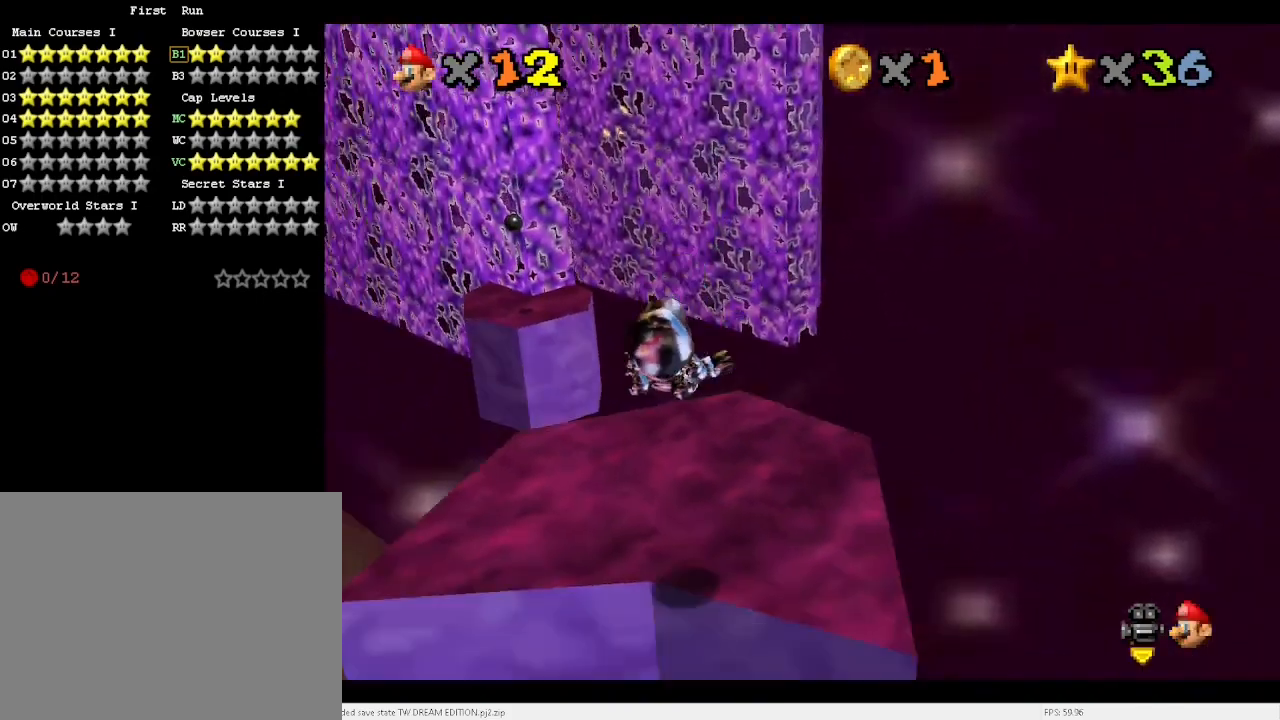
{"keys": [], "events": []}
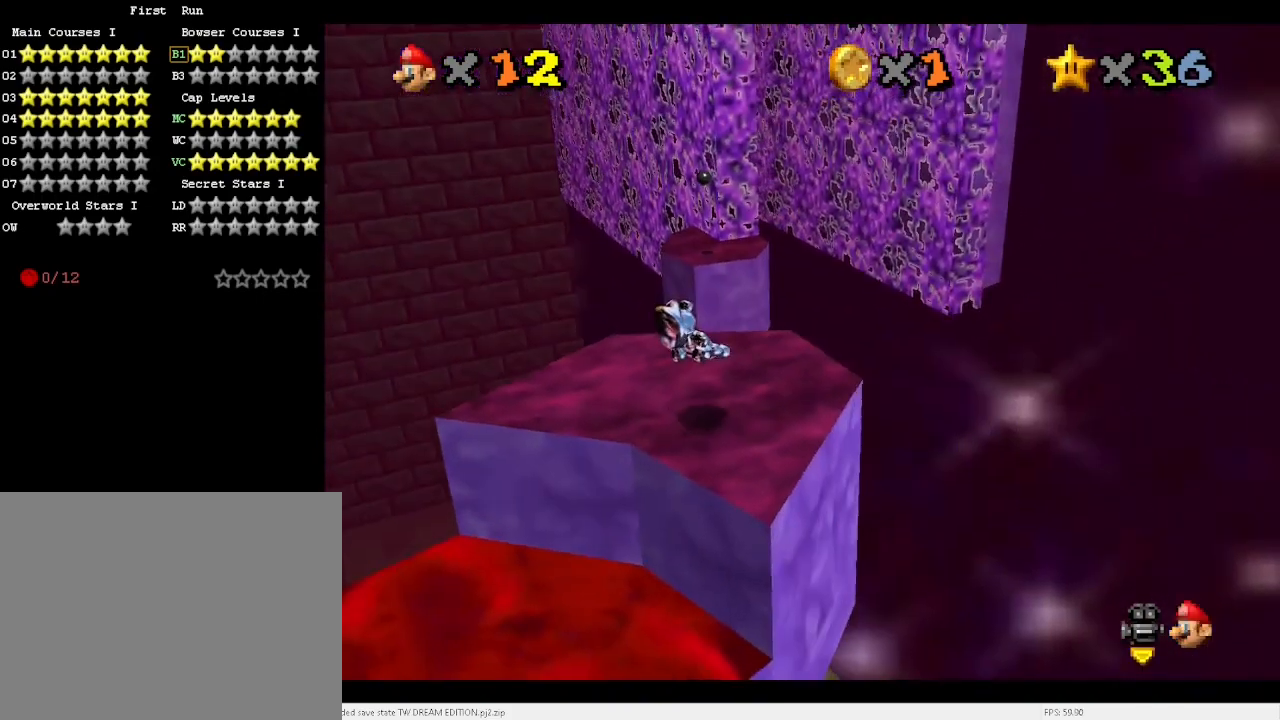
{"keys": ["right", "up"], "events": [[233, "up", "down"], [467, "right", "down"]]}
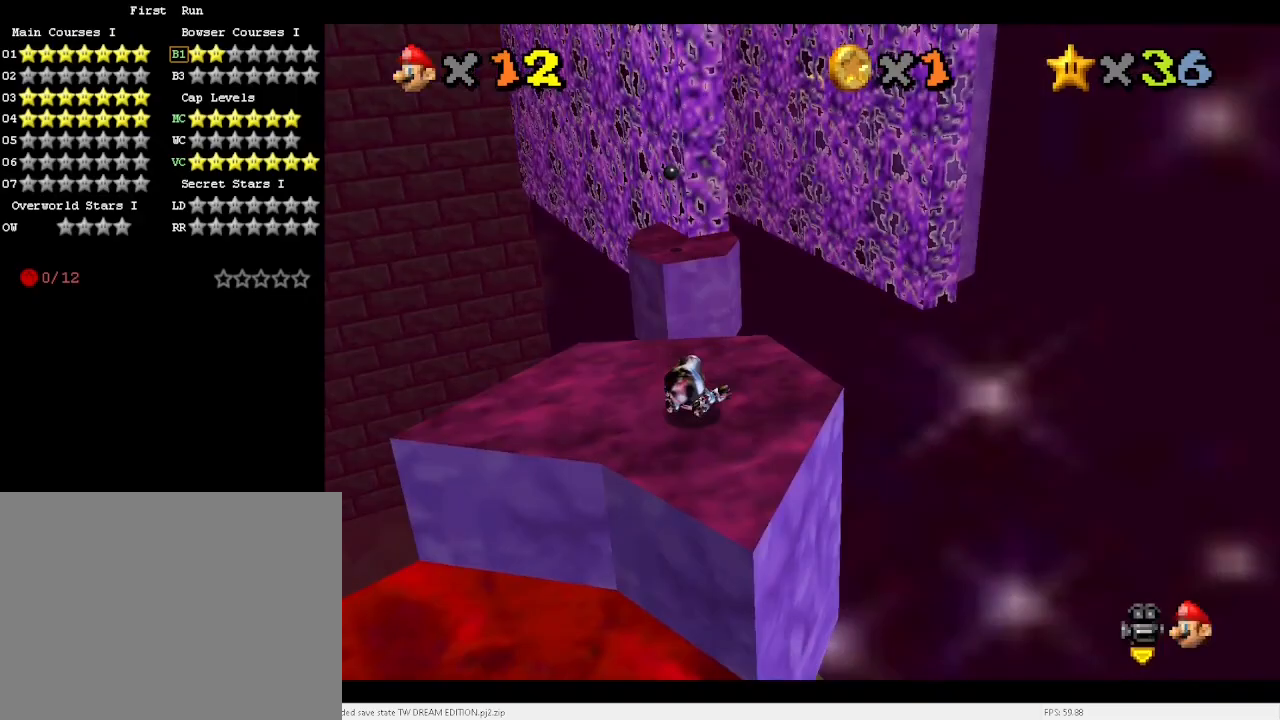
{"keys": ["up"], "events": [[100, "right", "up"], [300, "space", "down"], [333, "x", "down"], [400, "x", "up"], [433, "space", "up"]]}
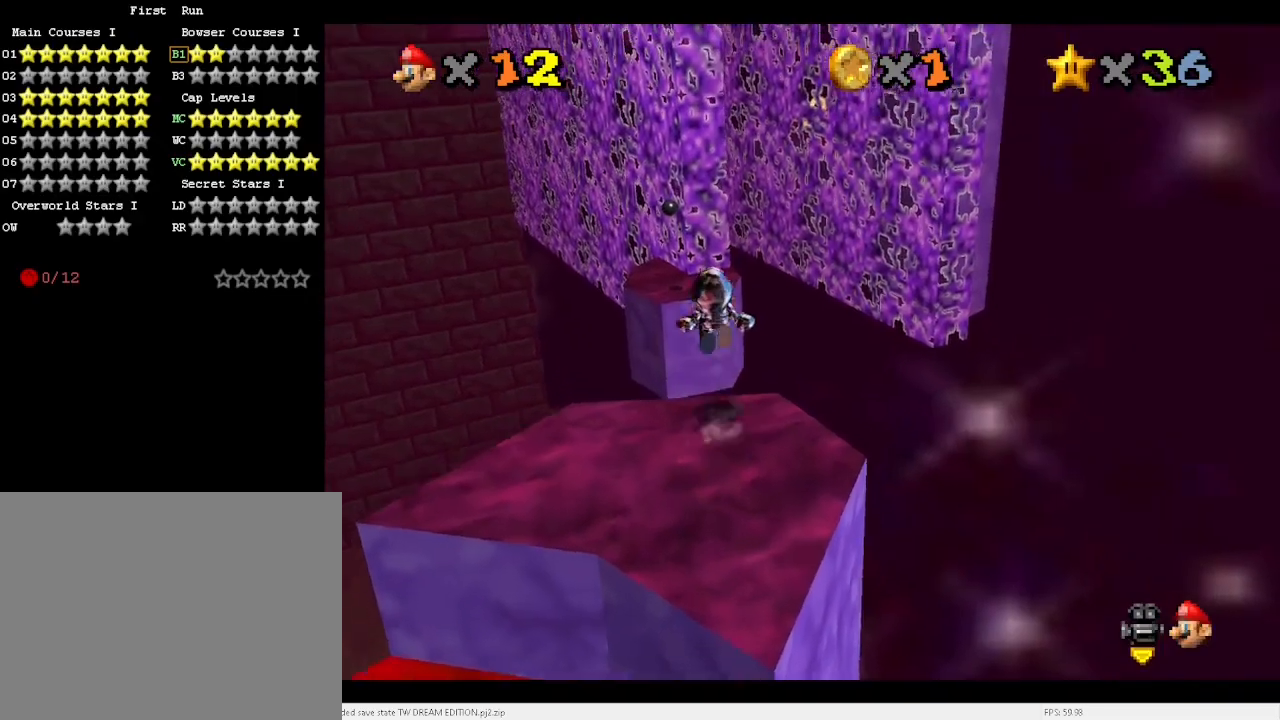
{"keys": ["left", "up"], "events": [[233, "right", "down"], [333, "right", "up"], [467, "left", "down"]]}
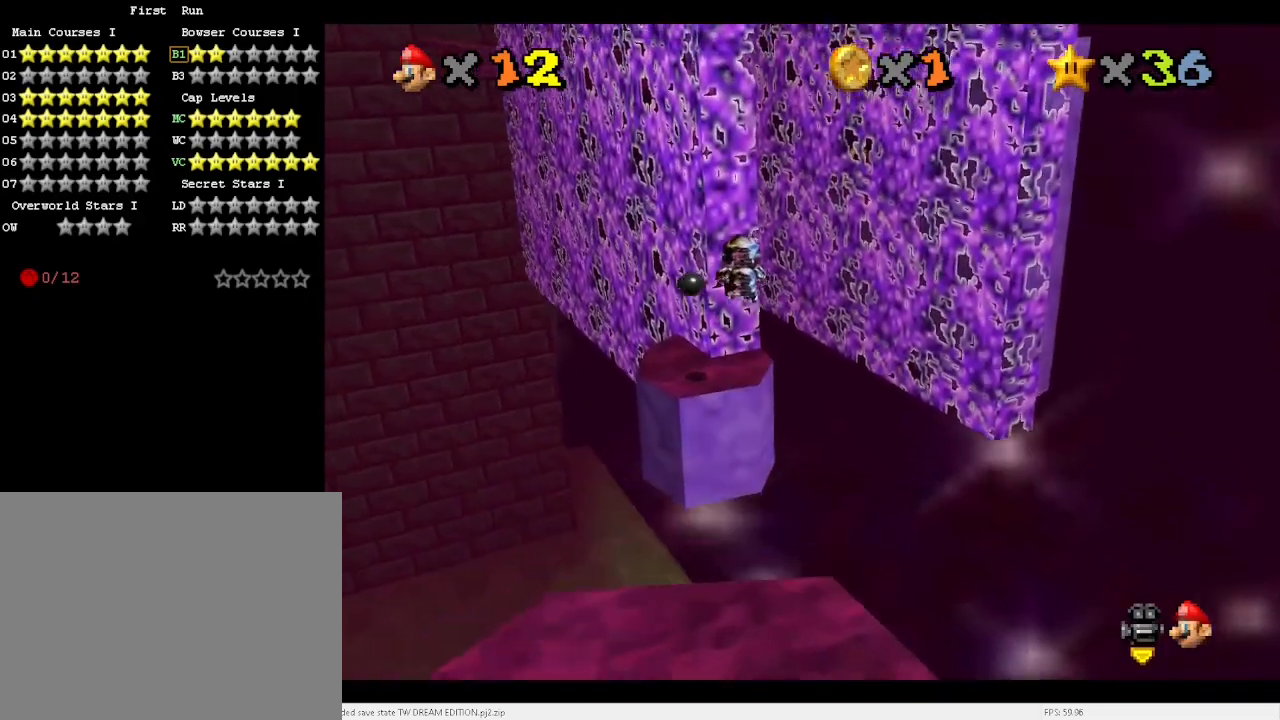
{"keys": ["a", "down", "left"], "events": [[67, "left", "up"], [100, "up", "up"], [200, "down", "down"], [400, "left", "down"], [467, "a", "down"]]}
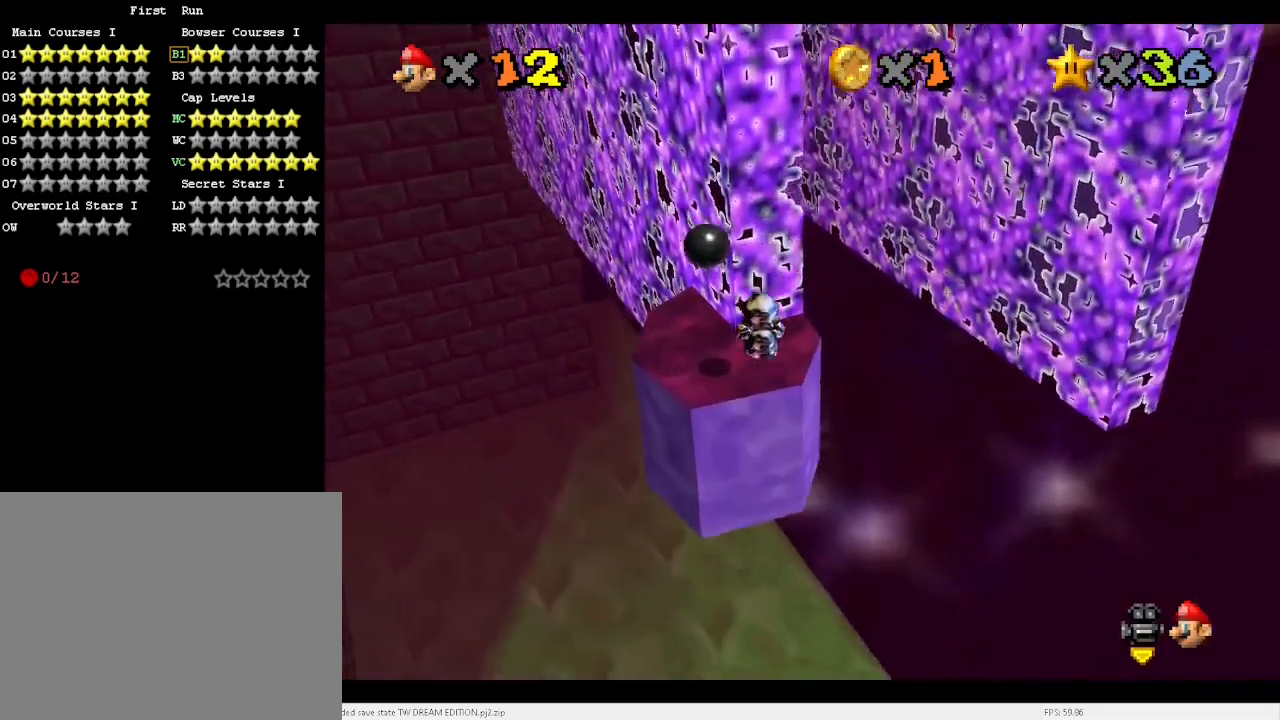
{"keys": [], "events": [[33, "a", "up"], [33, "left", "up"], [67, "down", "up"], [167, "e", "down"], [267, "e", "up"]]}
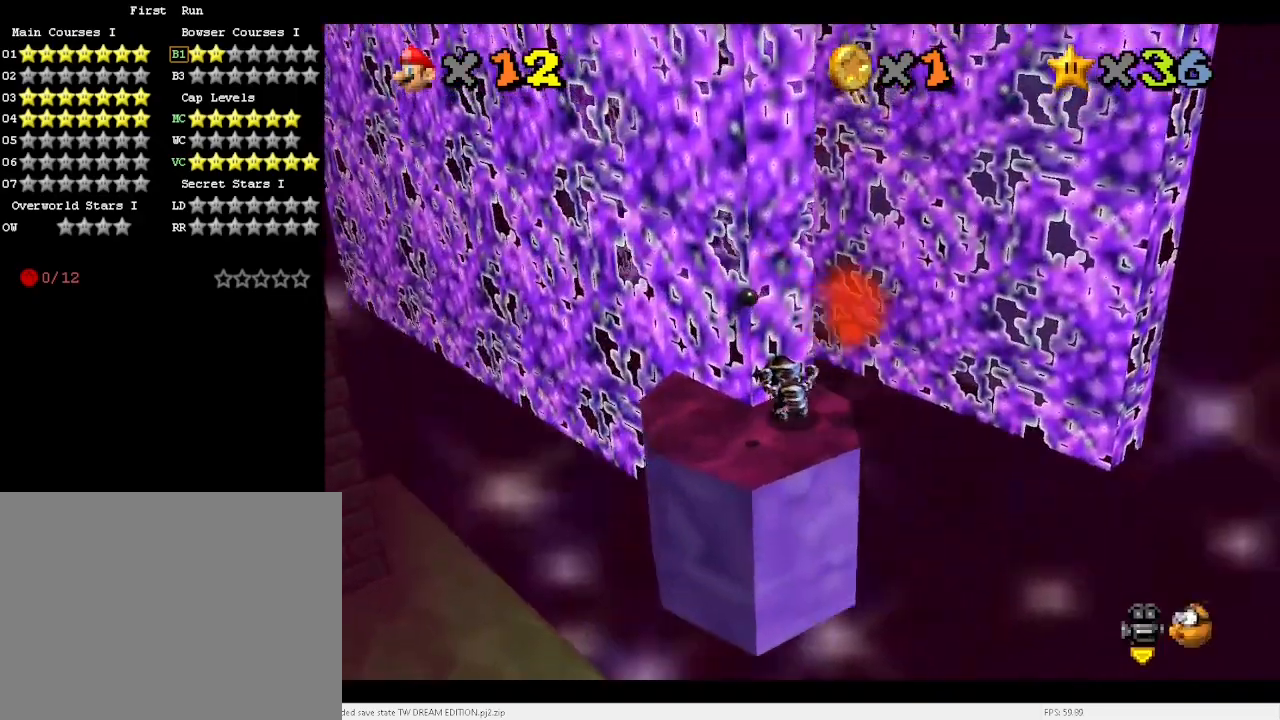
{"keys": ["down"], "events": [[133, "x", "down"], [233, "x", "up"], [500, "down", "down"]]}
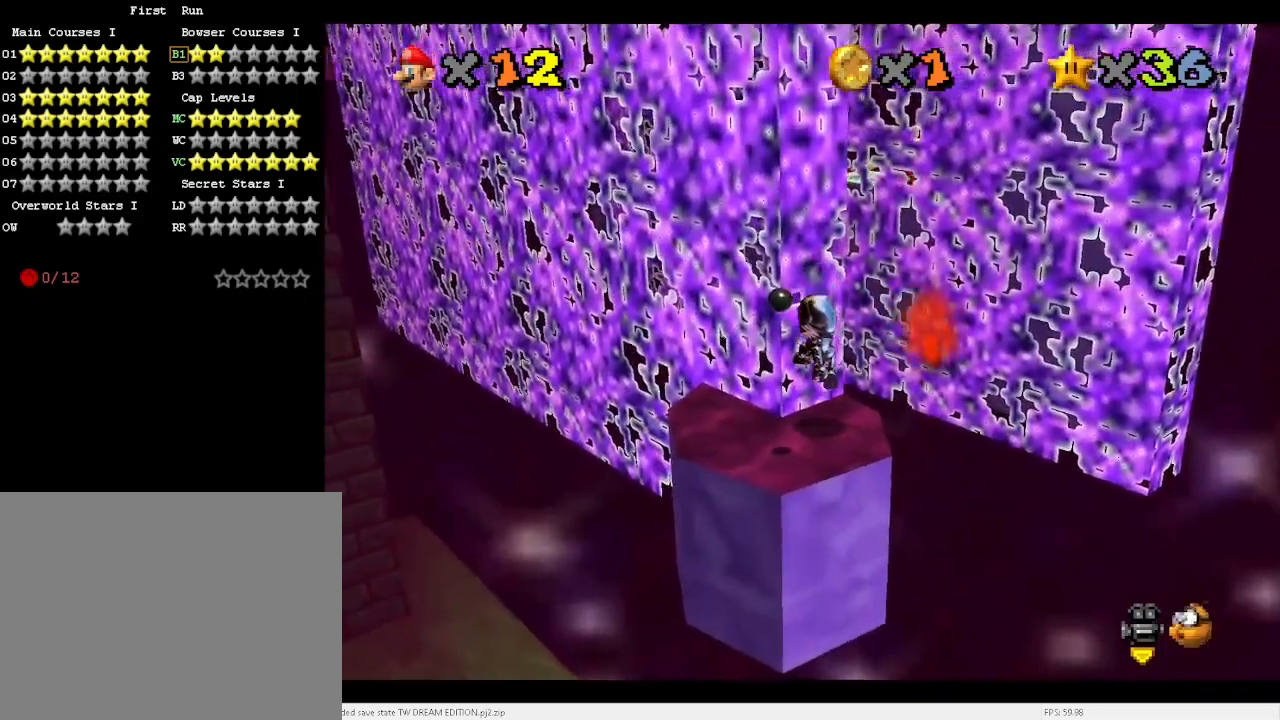
{"keys": [], "events": [[67, "a", "down"], [100, "a", "up"], [133, "down", "up"]]}
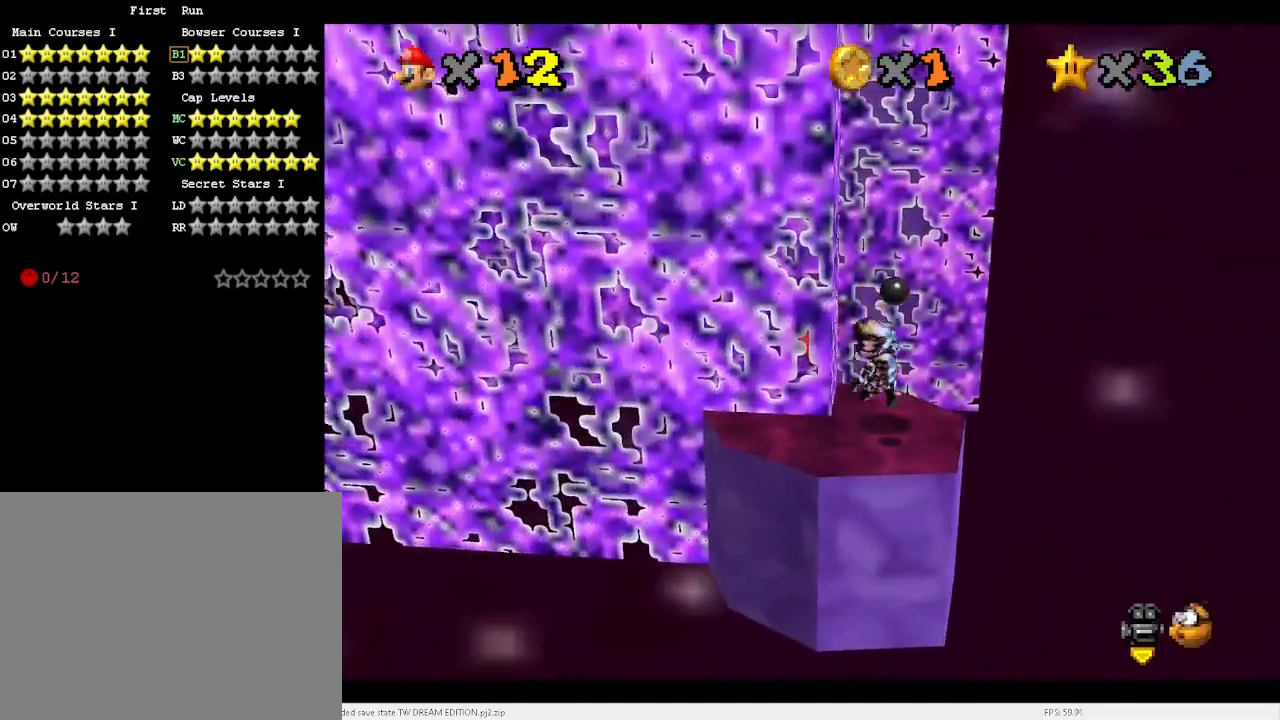
{"keys": [], "events": [[33, "x", "down"], [67, "down", "down"], [67, "x", "up"], [400, "down", "up"]]}
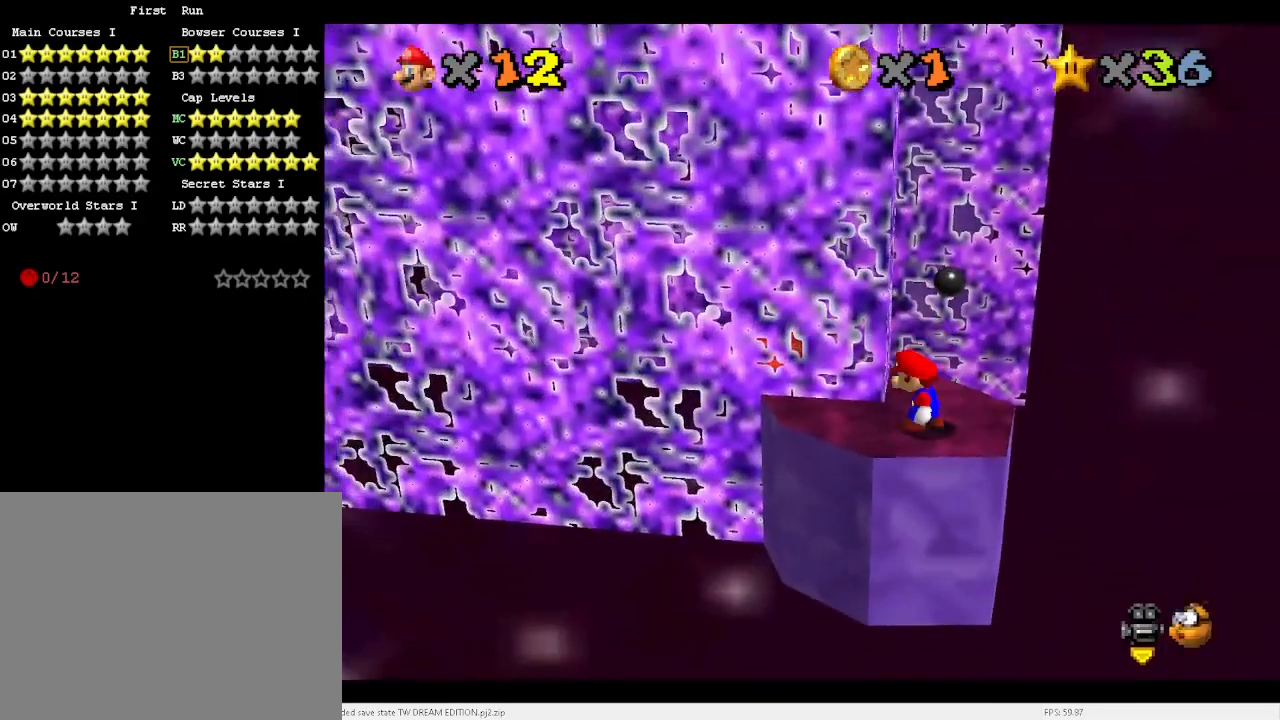
{"keys": [], "events": []}
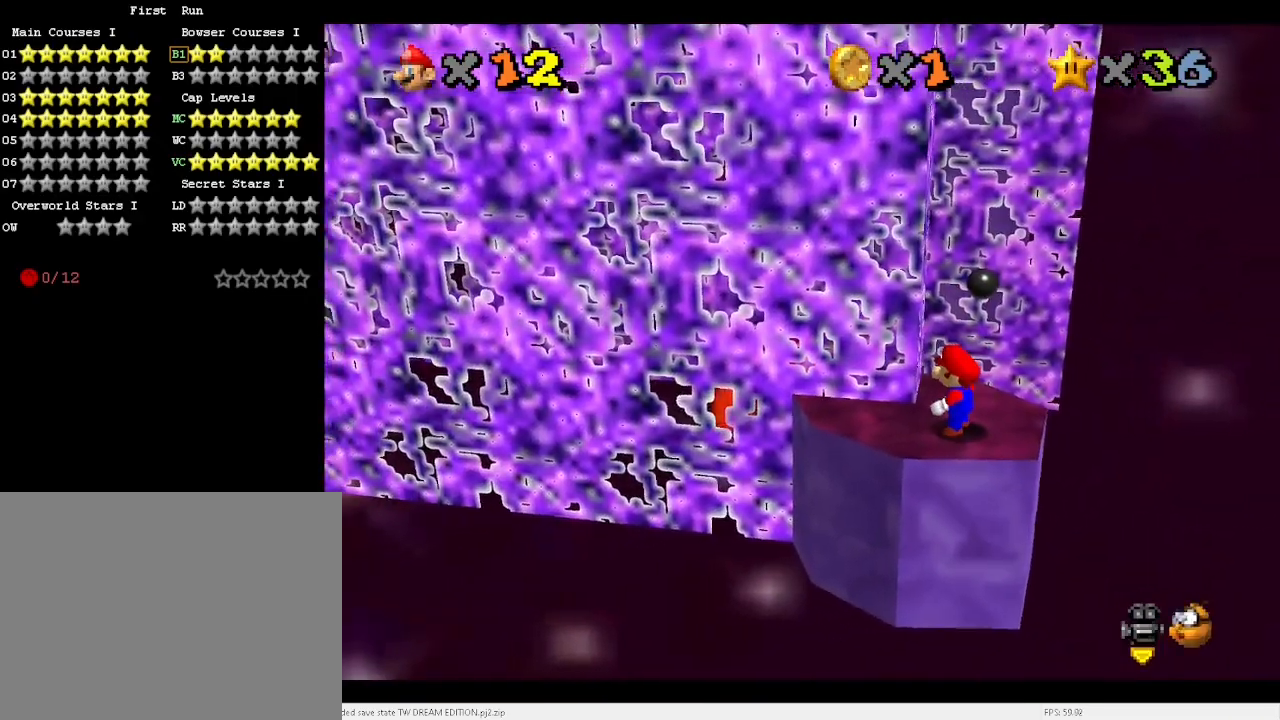
{"keys": ["left", "up"], "events": [[133, "up", "down"], [367, "space", "down"], [433, "left", "down"], [467, "x", "down"], [500, "space", "up"], [500, "x", "up"]]}
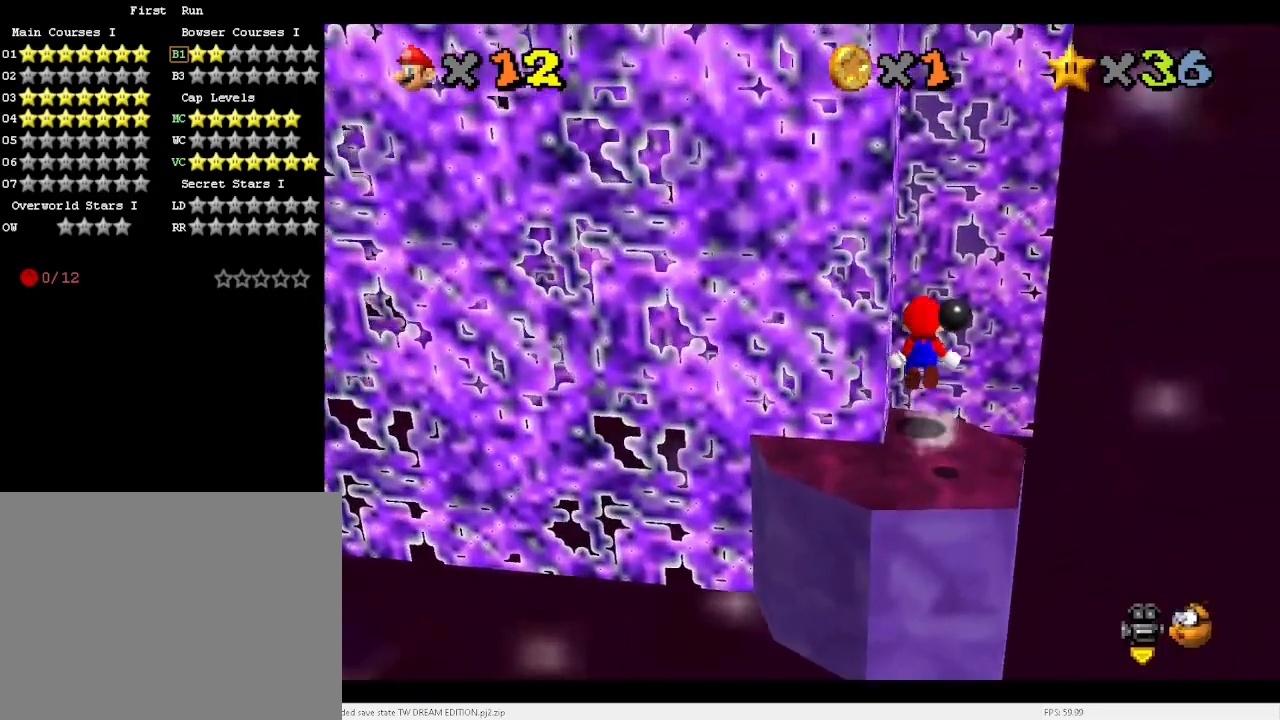
{"keys": ["down", "left"], "events": [[200, "a", "down"], [200, "up", "up"], [267, "a", "up"], [300, "a", "down"], [400, "a", "up"], [400, "down", "down"]]}
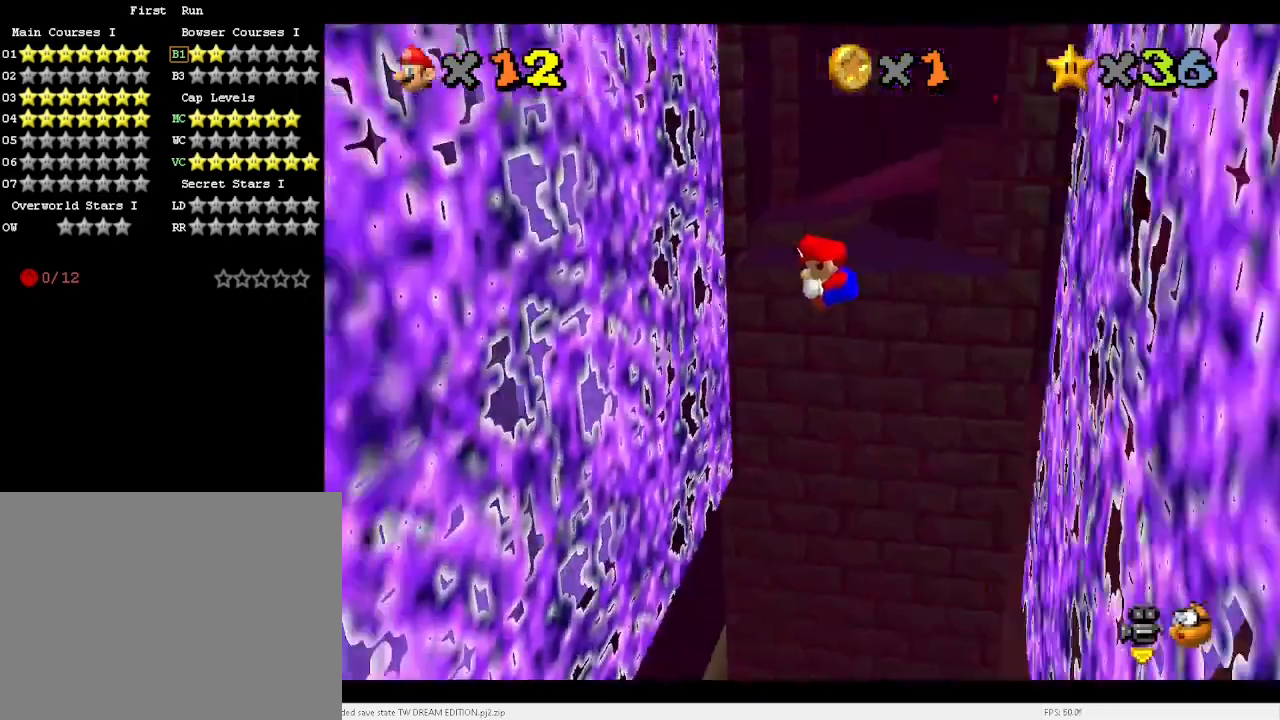
{"keys": ["down"], "events": [[367, "left", "up"], [367, "x", "down"], [500, "x", "up"]]}
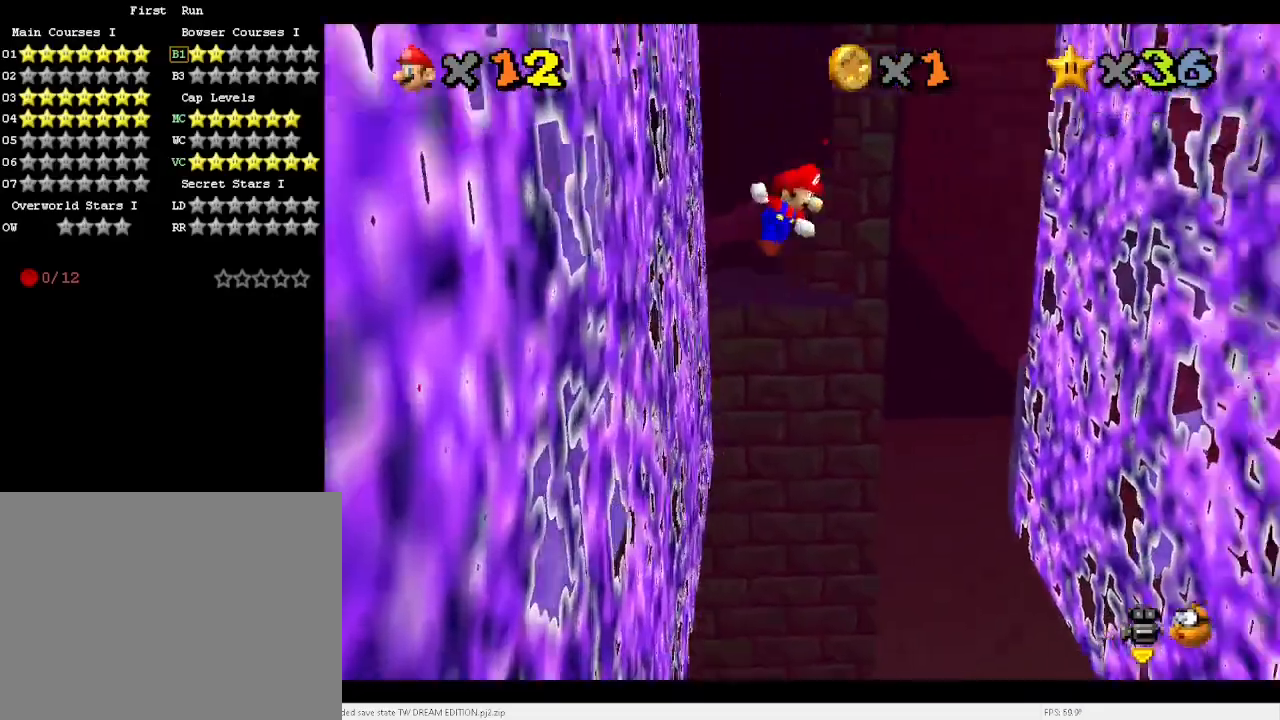
{"keys": ["down"], "events": [[100, "right", "down"], [433, "right", "up"]]}
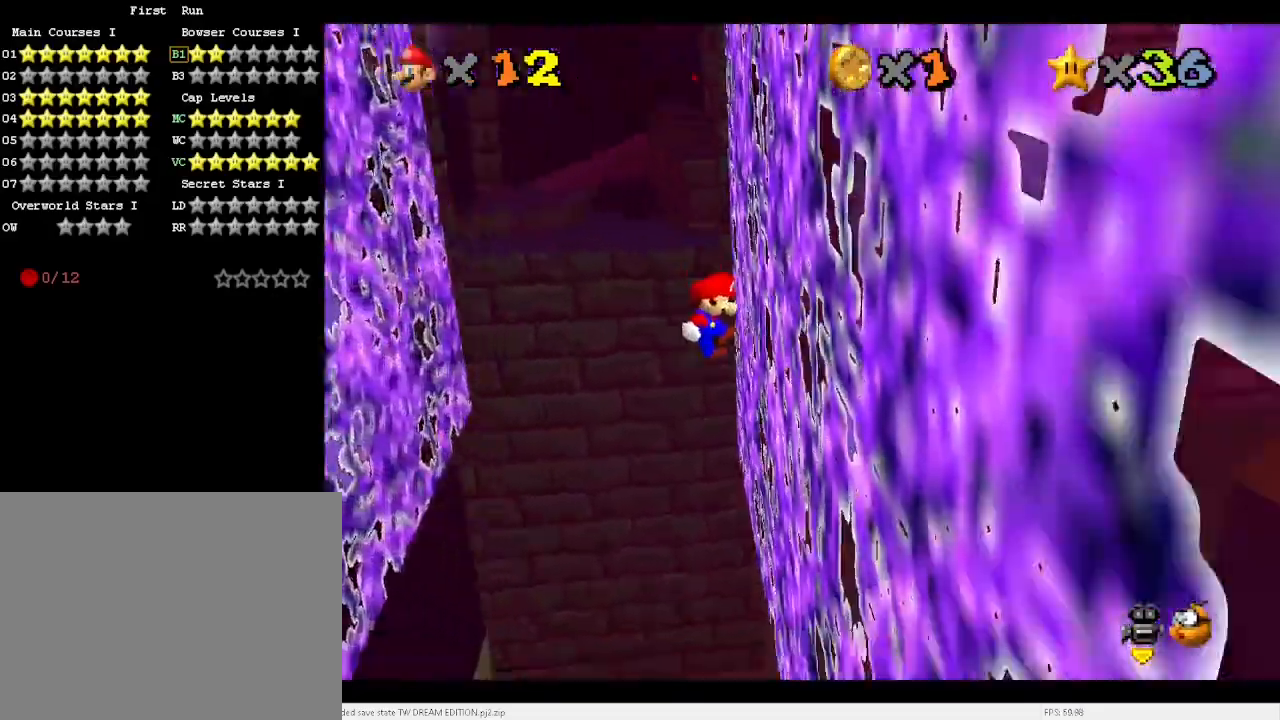
{"keys": ["down", "left"], "events": [[100, "left", "down"], [100, "x", "down"], [267, "x", "up"]]}
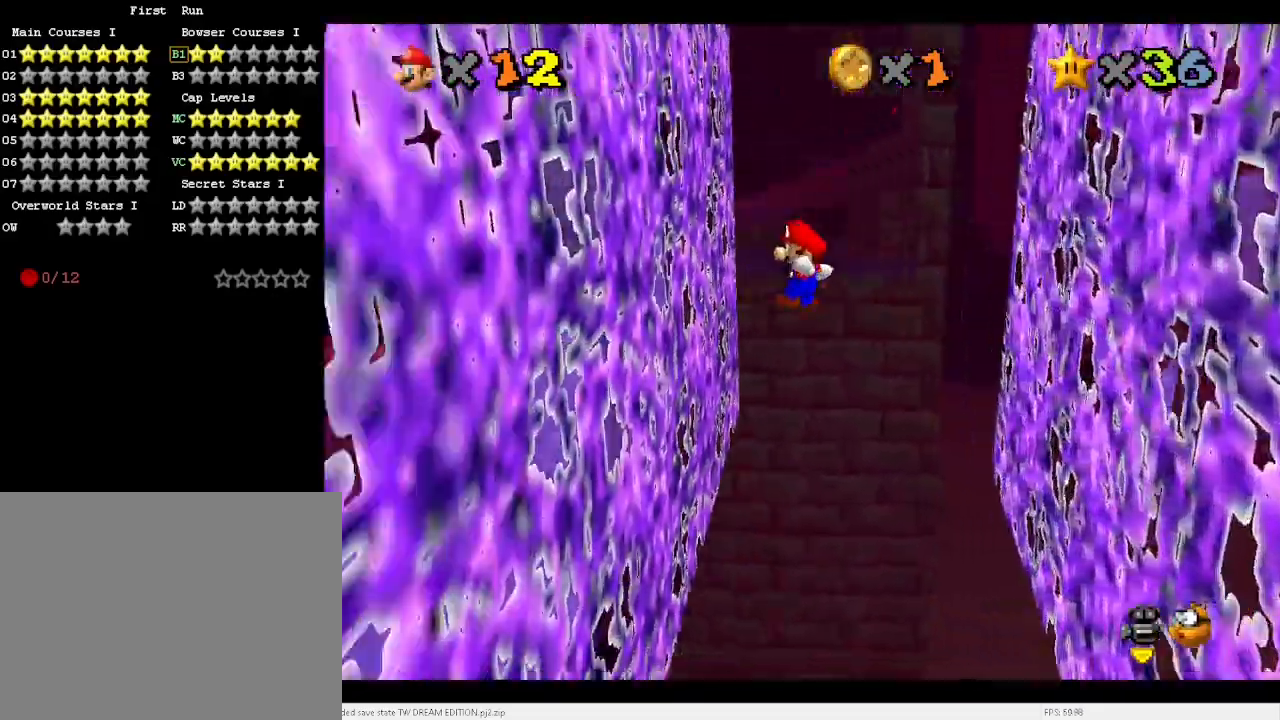
{"keys": ["down", "right"], "events": [[167, "left", "up"], [267, "x", "down"], [400, "x", "up"], [467, "right", "down"]]}
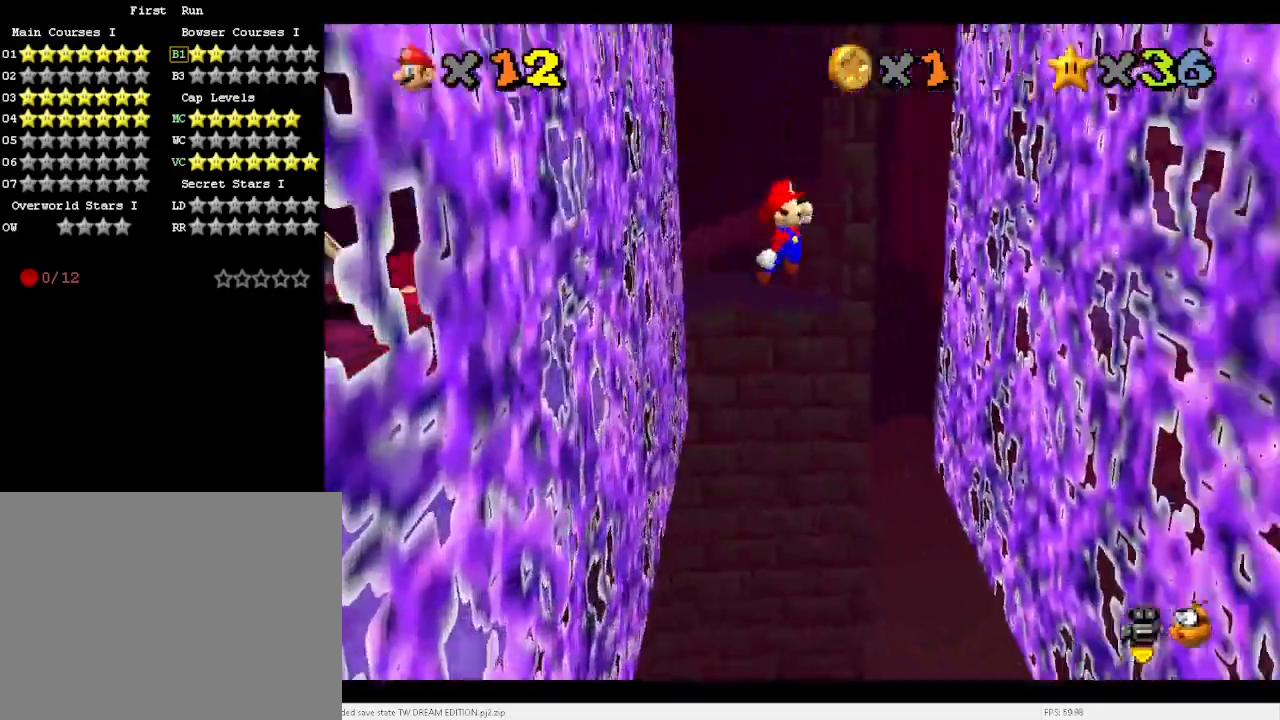
{"keys": ["down", "x"], "events": [[367, "right", "up"], [467, "x", "down"]]}
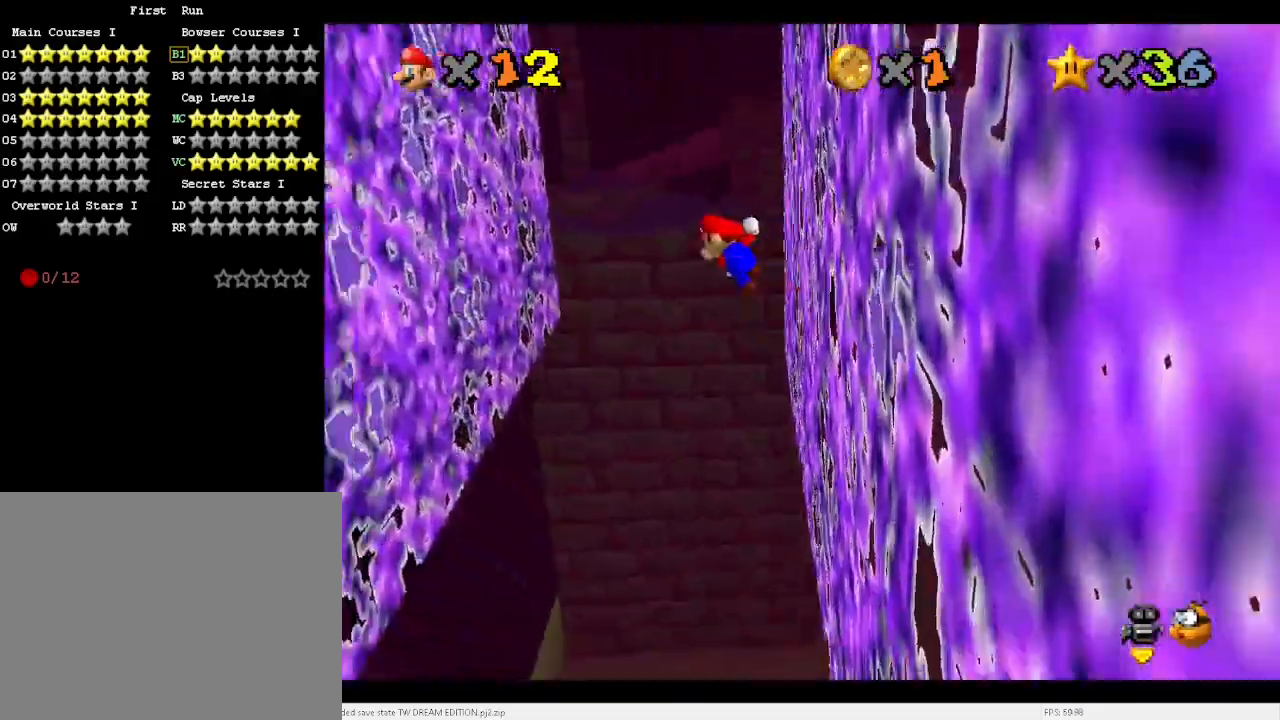
{"keys": ["down", "left"], "events": [[33, "left", "down"], [100, "x", "up"]]}
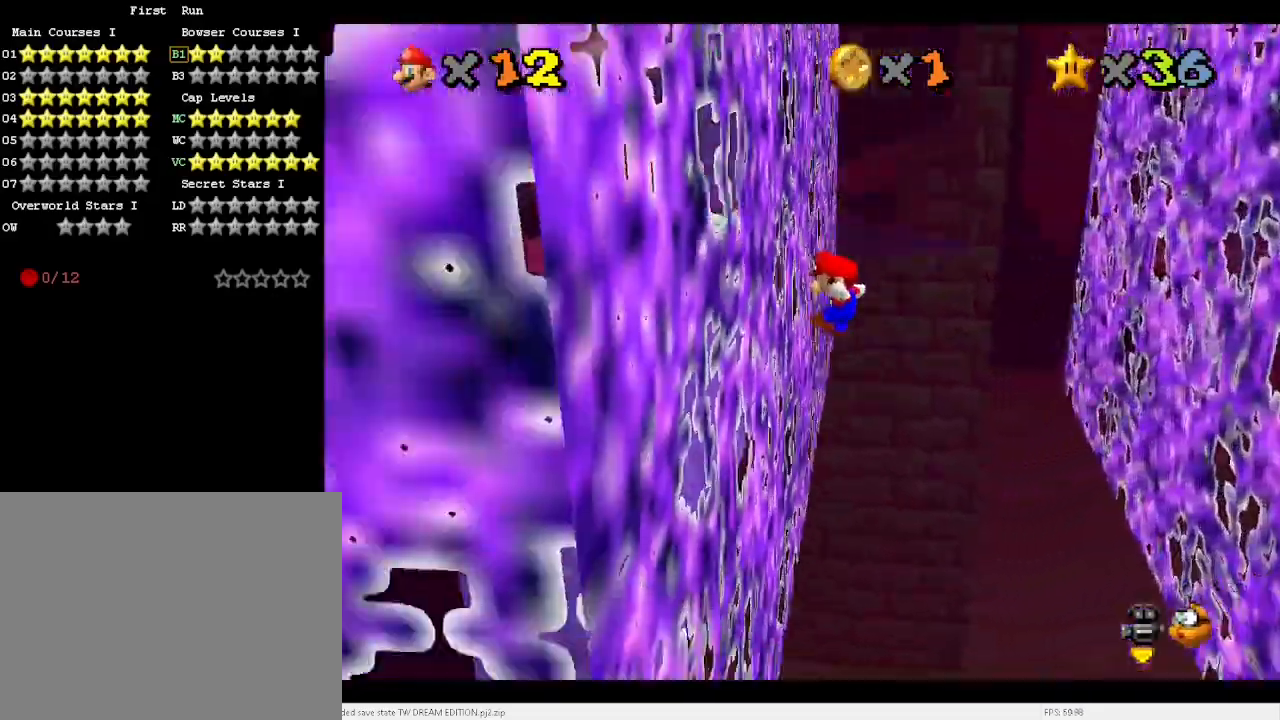
{"keys": ["down", "right"], "events": [[100, "left", "up"], [133, "x", "down"], [167, "right", "down"], [233, "x", "up"]]}
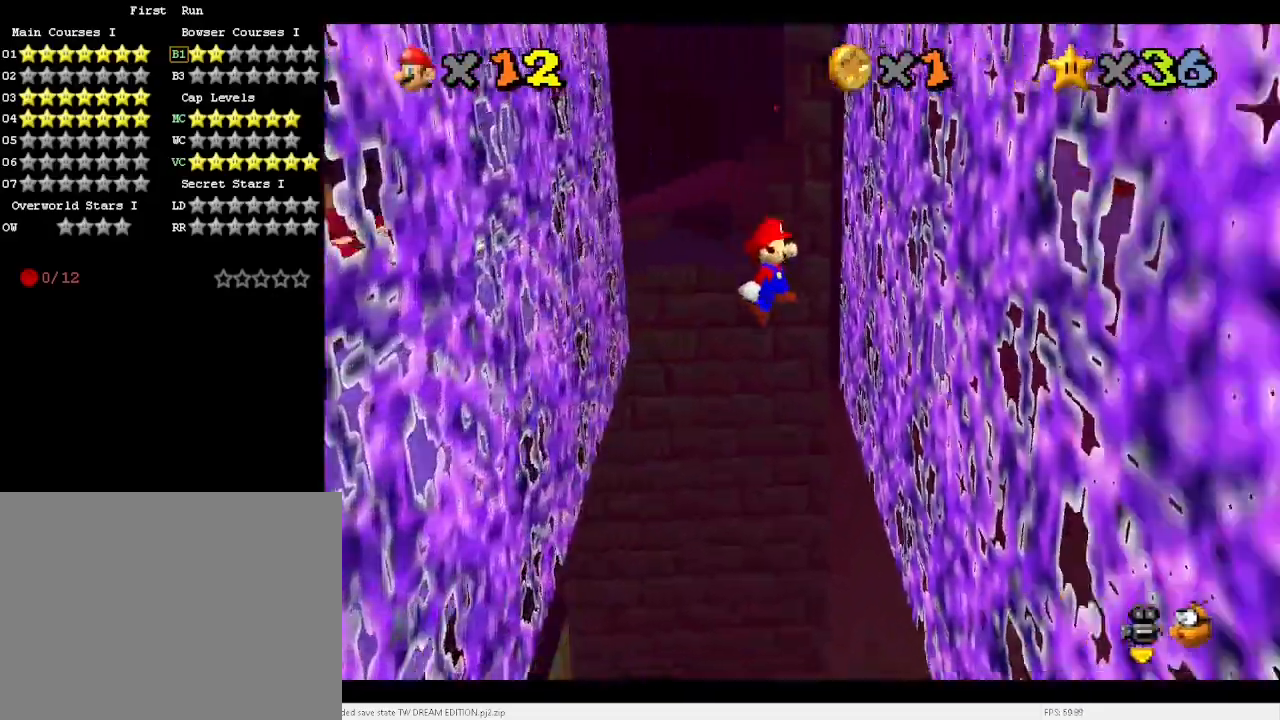
{"keys": ["down", "left"], "events": [[233, "right", "up"], [300, "left", "down"], [300, "x", "down"], [500, "x", "up"]]}
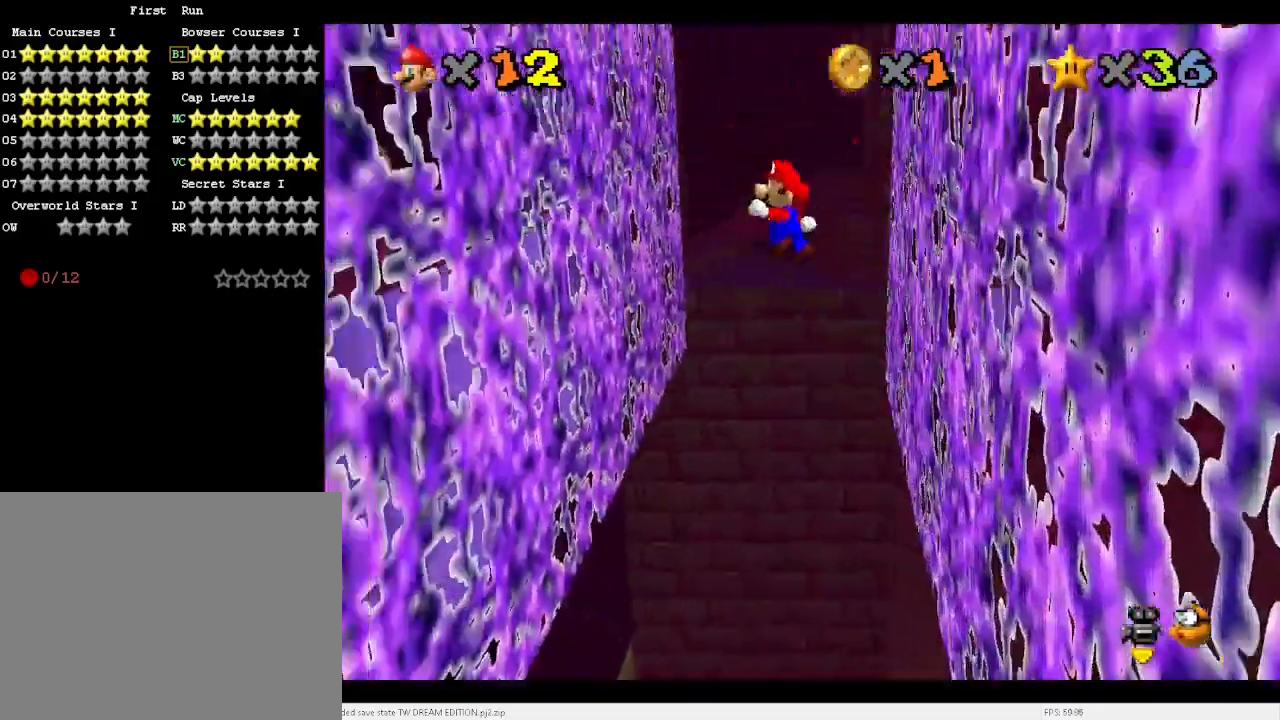
{"keys": ["down", "right", "x"], "events": [[367, "left", "up"], [467, "x", "down"], [500, "right", "down"]]}
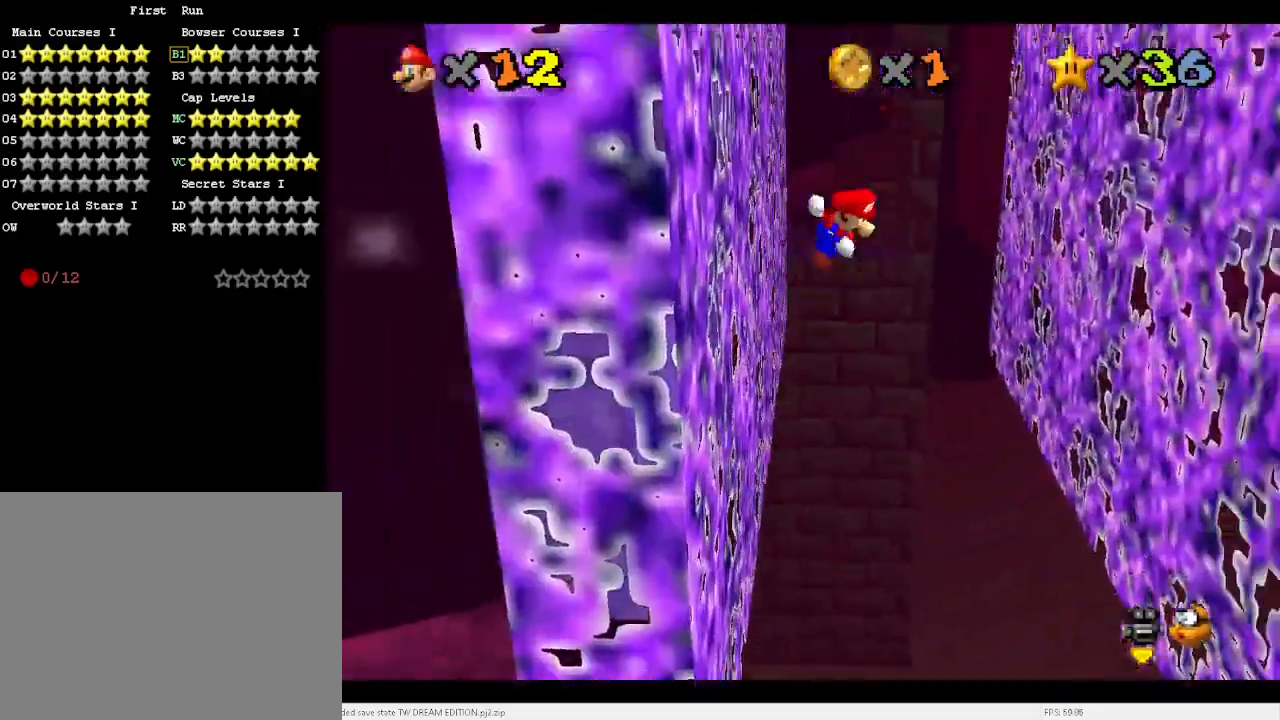
{"keys": ["down"], "events": [[33, "x", "up"], [433, "right", "up"]]}
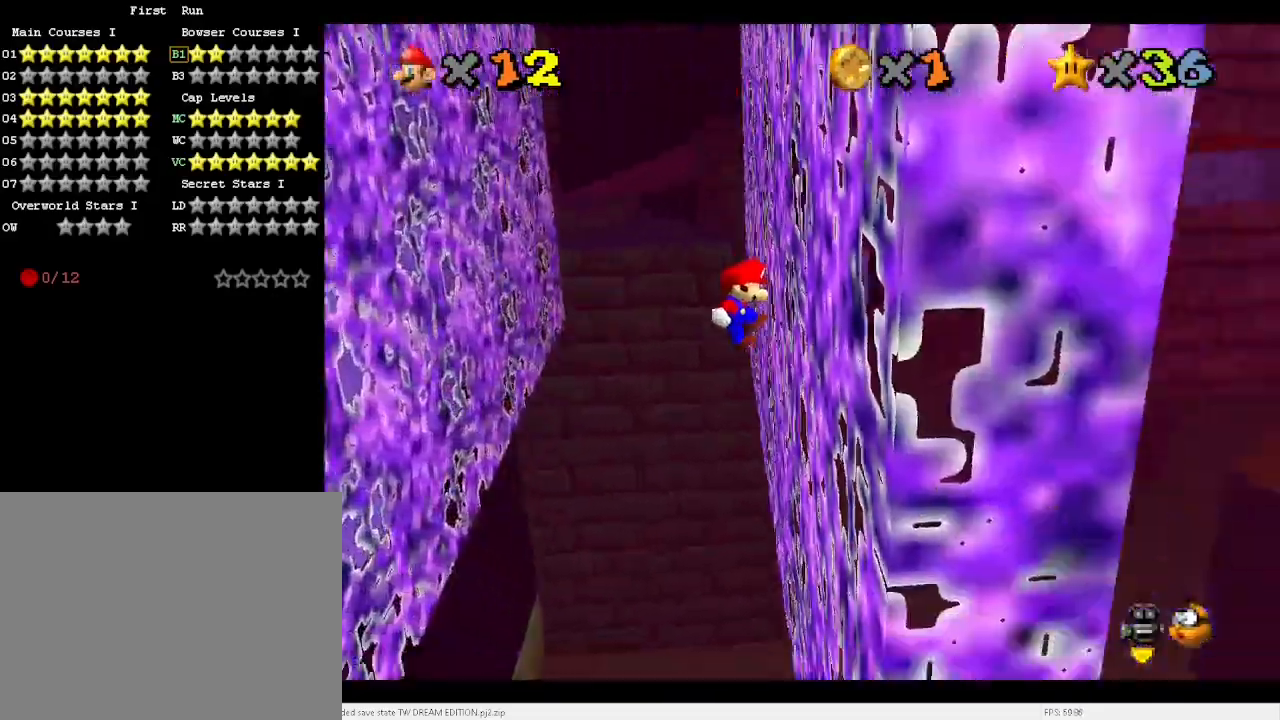
{"keys": ["down", "left"], "events": [[100, "left", "down"], [100, "x", "down"], [167, "x", "up"]]}
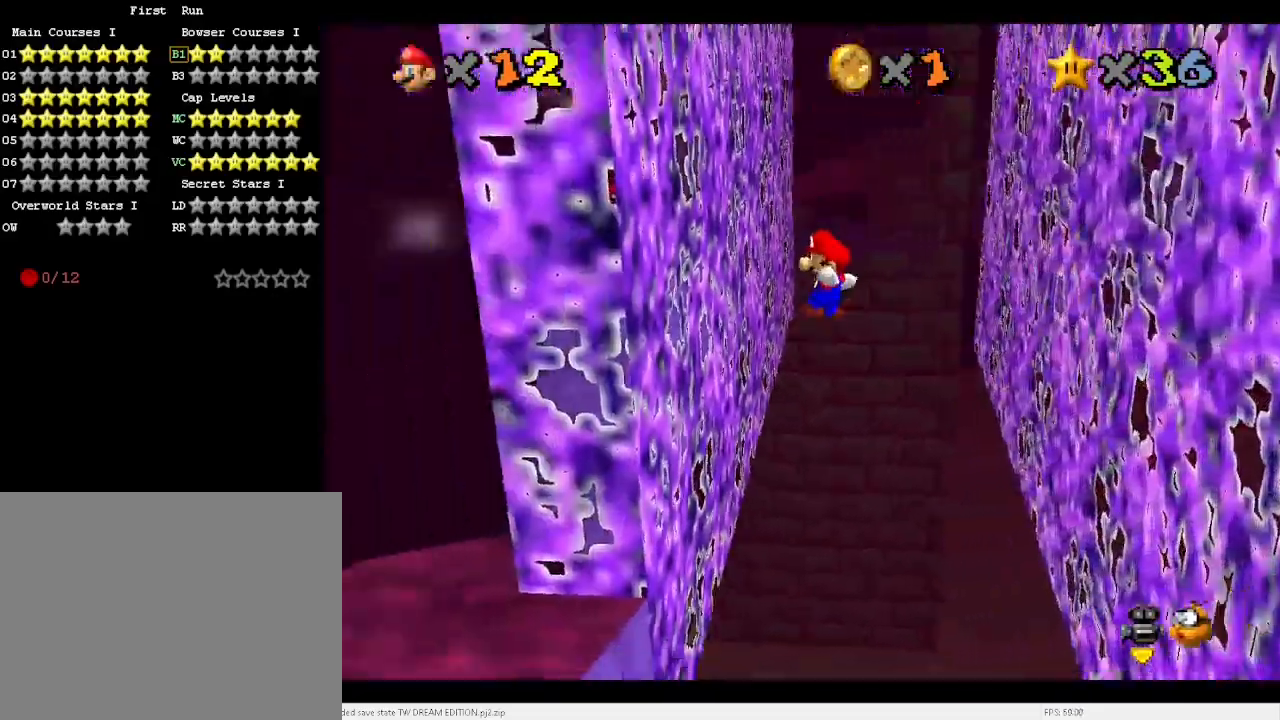
{"keys": ["down", "right"], "events": [[167, "left", "up"], [233, "x", "down"], [267, "right", "down"], [333, "x", "up"]]}
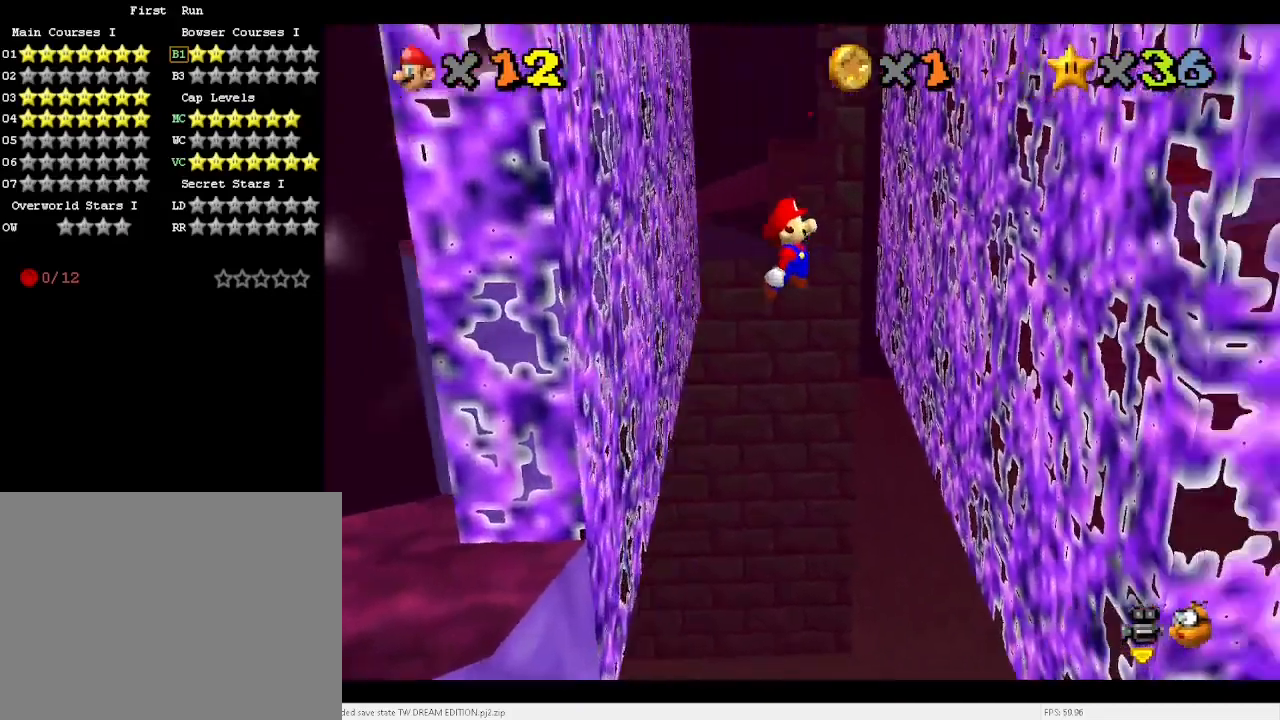
{"keys": ["down", "left"], "events": [[333, "right", "up"], [433, "left", "down"], [433, "x", "down"], [500, "x", "up"]]}
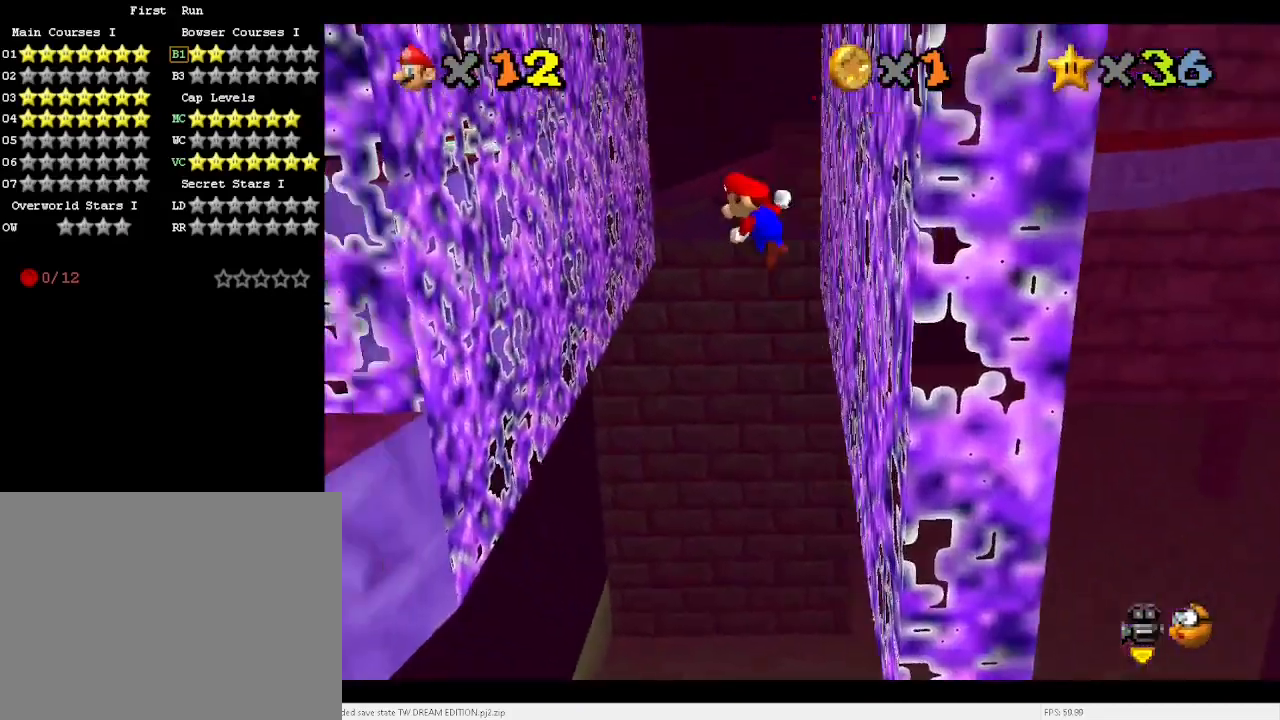
{"keys": ["down"], "events": [[367, "left", "up"]]}
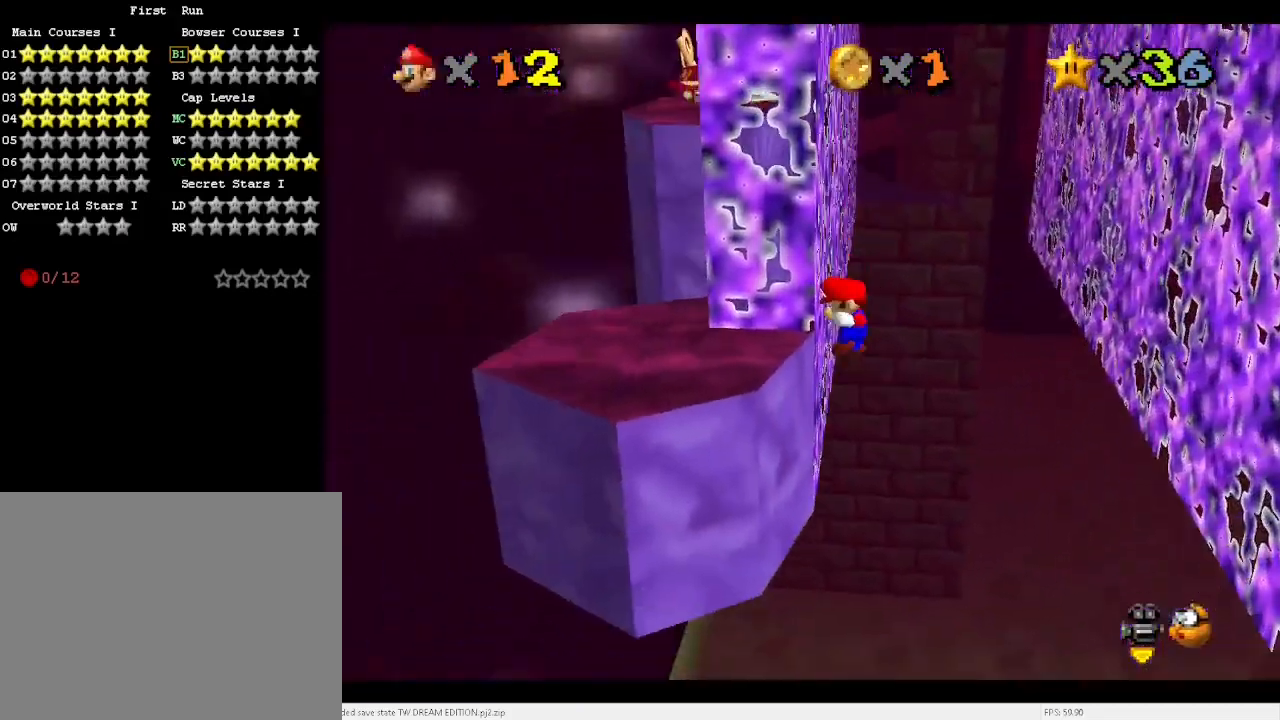
{"keys": ["down", "right"], "events": [[33, "x", "down"], [100, "right", "down"], [233, "x", "up"]]}